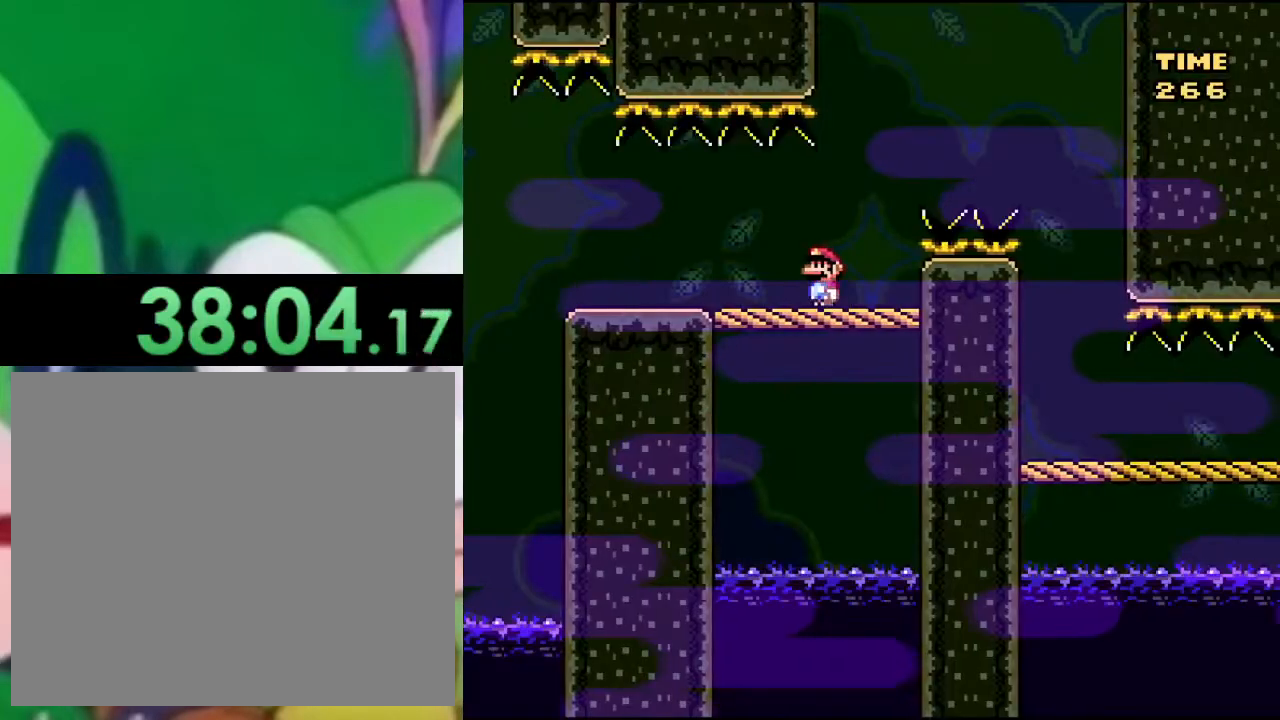
Gameplay with a controller (PlayStation layout); each line is a JSON object with the inputs held at the frame after it. "events" lists button and stick changes between this image and that frame as [ms after this image, input, new state], when the widget could be followed in between.
{"buttons": ["CROSS", "SQUARE", "DPAD_RIGHT"], "left_stick": "center", "right_stick": "center", "events": [[117, "DPAD_RIGHT", "down"], [251, "CROSS", "down"]]}
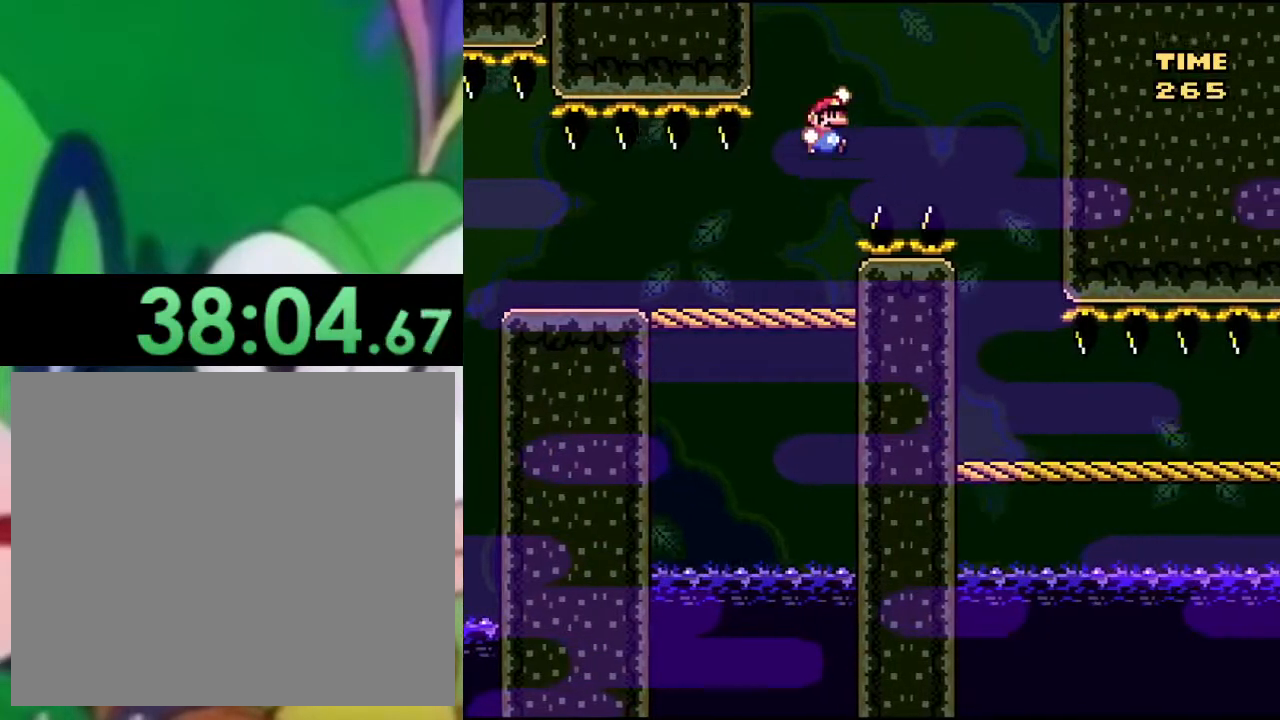
{"buttons": ["TRIANGLE", "DPAD_LEFT"], "left_stick": "center", "right_stick": "center", "events": [[284, "CROSS", "up"], [284, "DPAD_RIGHT", "up"], [350, "DPAD_LEFT", "down"], [484, "TRIANGLE", "down"], [500, "SQUARE", "up"]]}
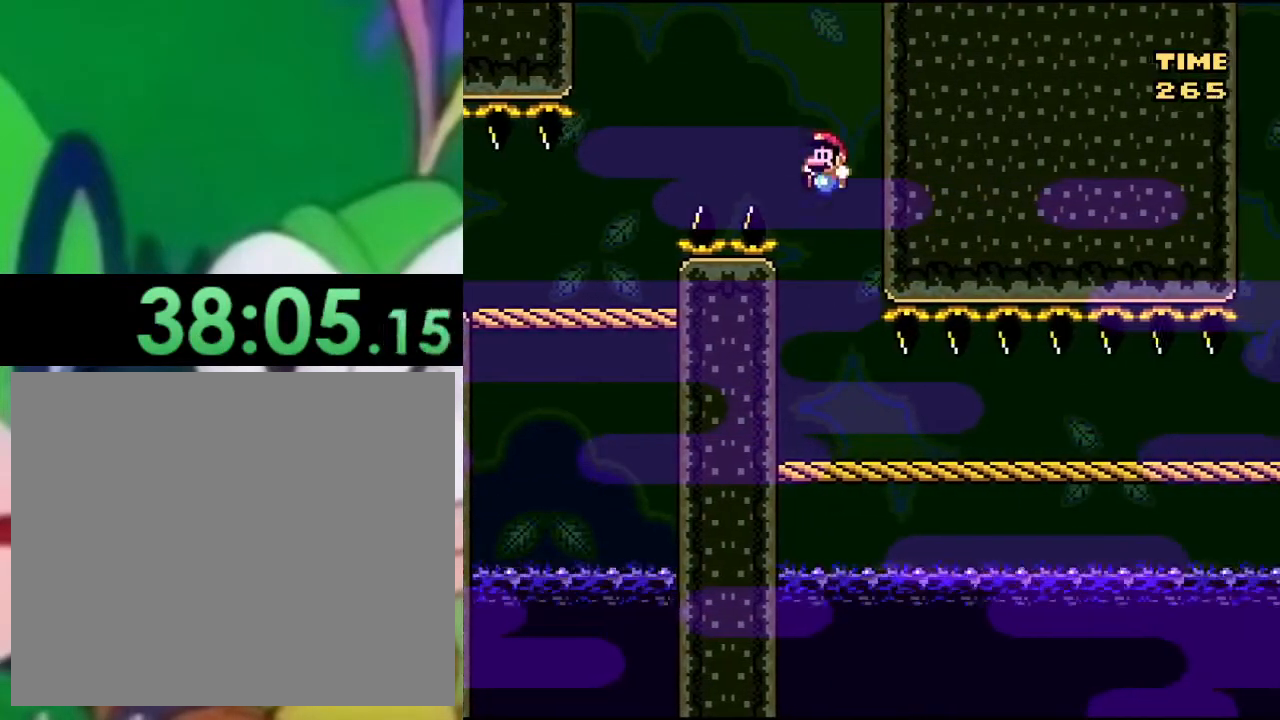
{"buttons": ["TRIANGLE", "DPAD_RIGHT"], "left_stick": "center", "right_stick": "center", "events": [[50, "DPAD_LEFT", "up"], [101, "DPAD_RIGHT", "down"]]}
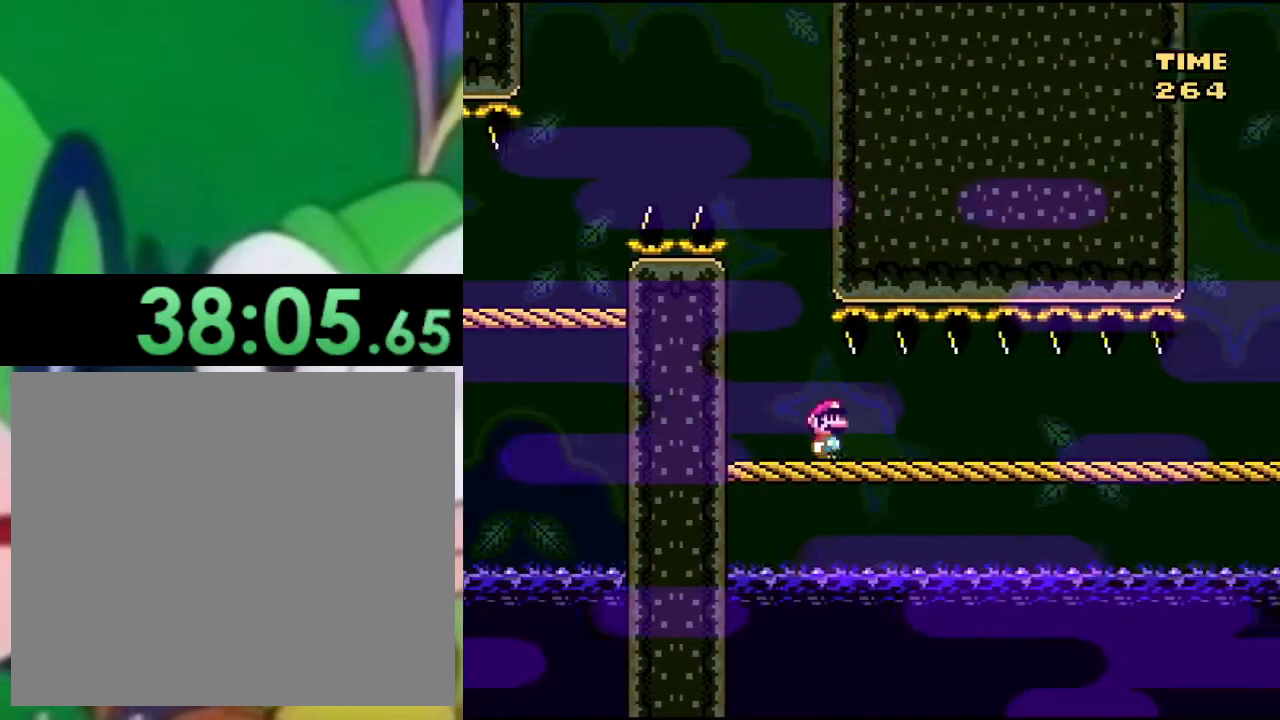
{"buttons": ["TRIANGLE"], "left_stick": "center", "right_stick": "center", "events": [[317, "DPAD_RIGHT", "up"], [334, "DPAD_LEFT", "down"], [500, "DPAD_LEFT", "up"]]}
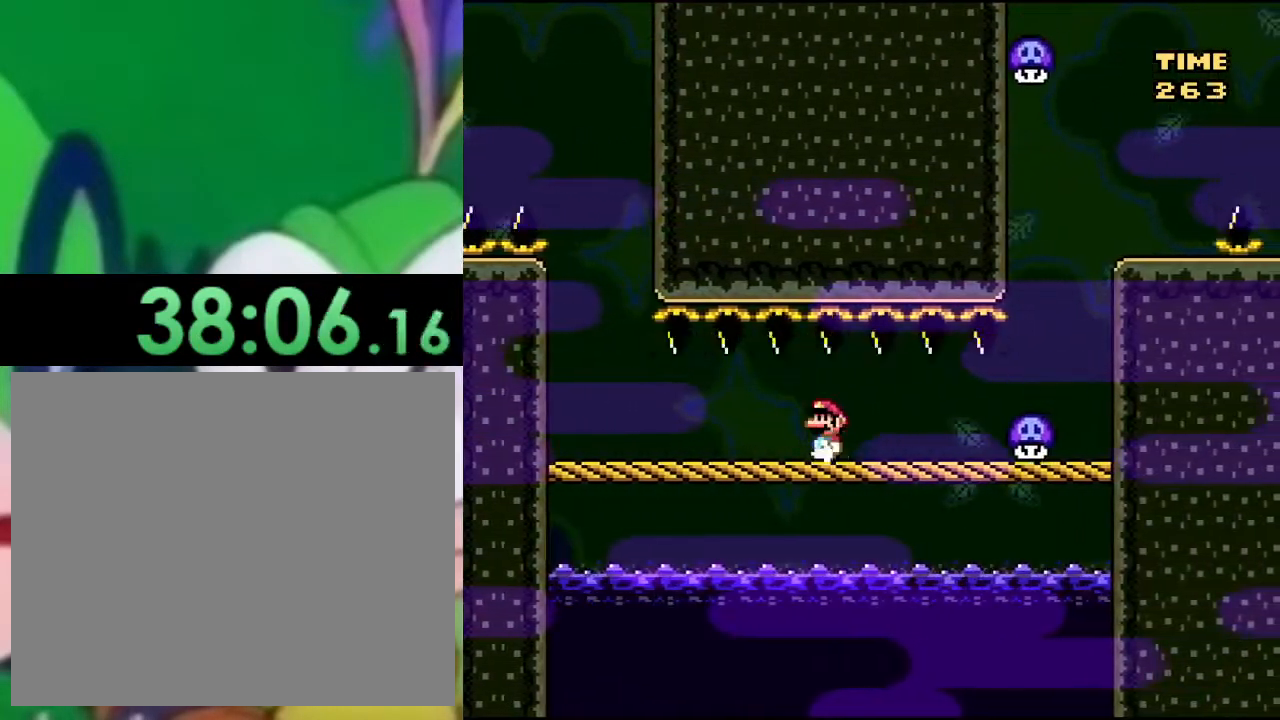
{"buttons": ["TRIANGLE", "DPAD_LEFT"], "left_stick": "center", "right_stick": "center", "events": [[267, "DPAD_LEFT", "down"]]}
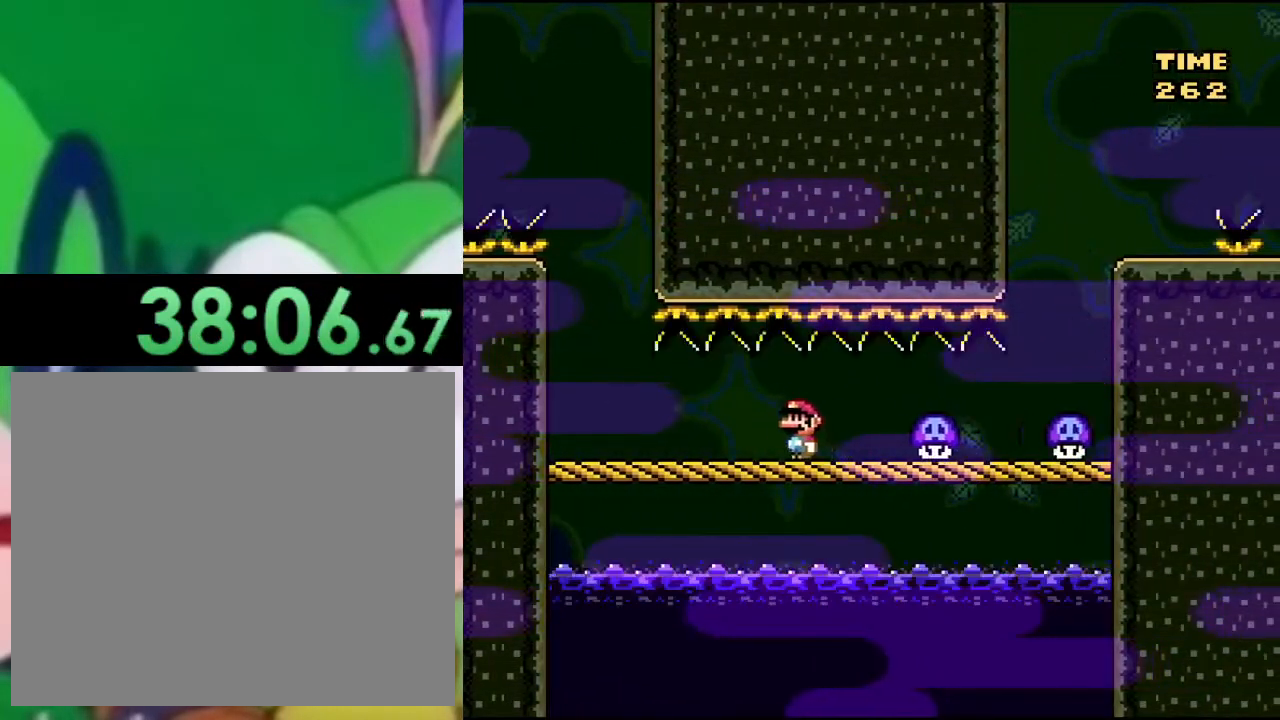
{"buttons": ["TRIANGLE", "DPAD_LEFT"], "left_stick": "center", "right_stick": "center", "events": []}
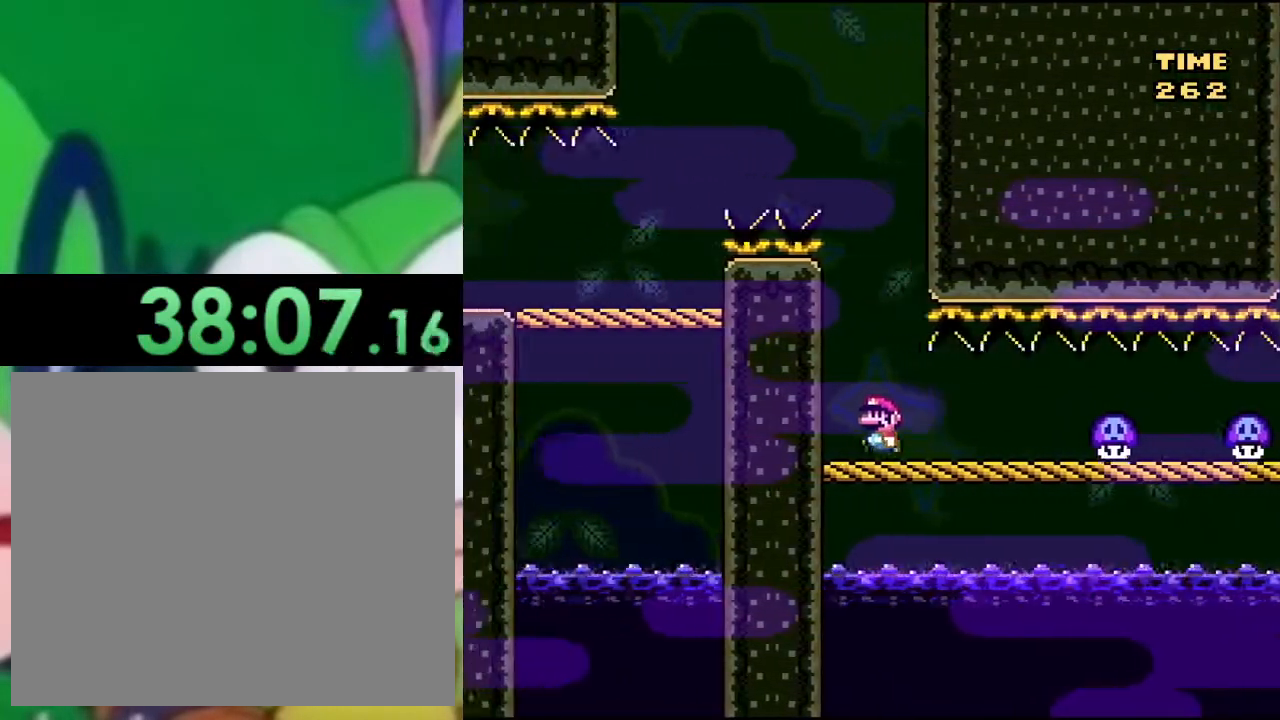
{"buttons": ["TRIANGLE"], "left_stick": "center", "right_stick": "center", "events": [[151, "DPAD_LEFT", "up"]]}
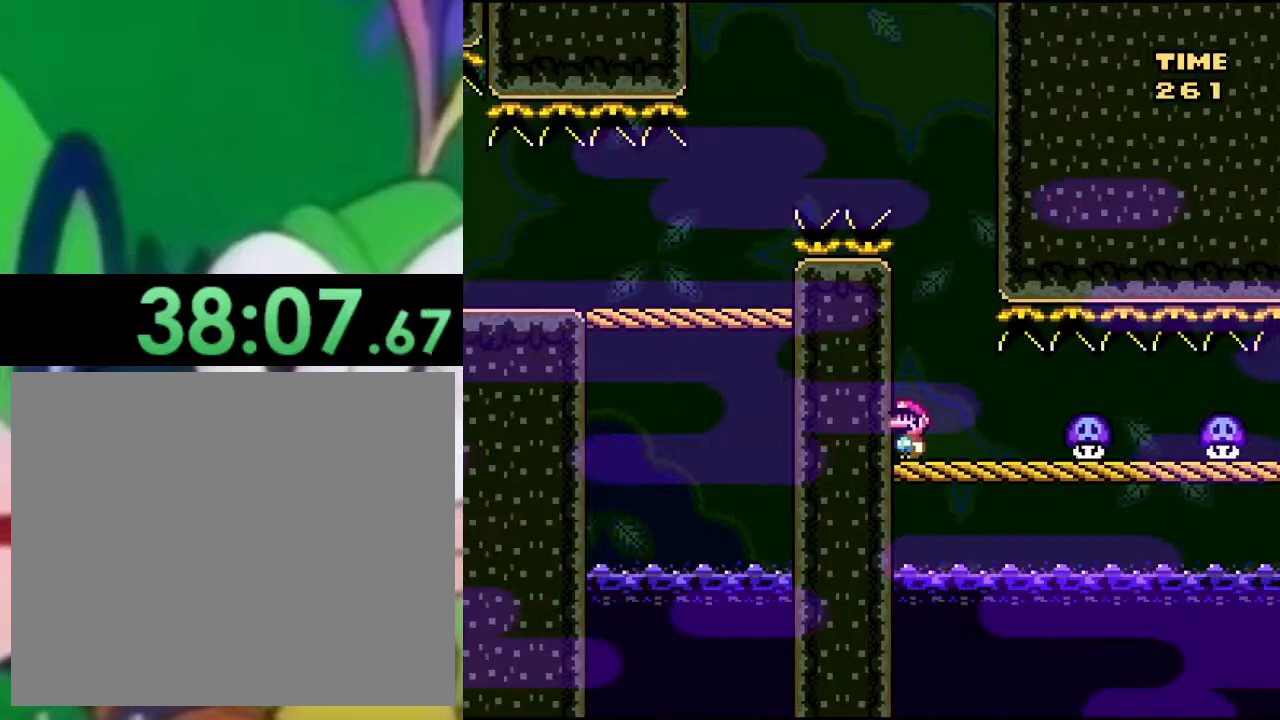
{"buttons": ["CIRCLE", "TRIANGLE"], "left_stick": "center", "right_stick": "center", "events": [[500, "CIRCLE", "down"]]}
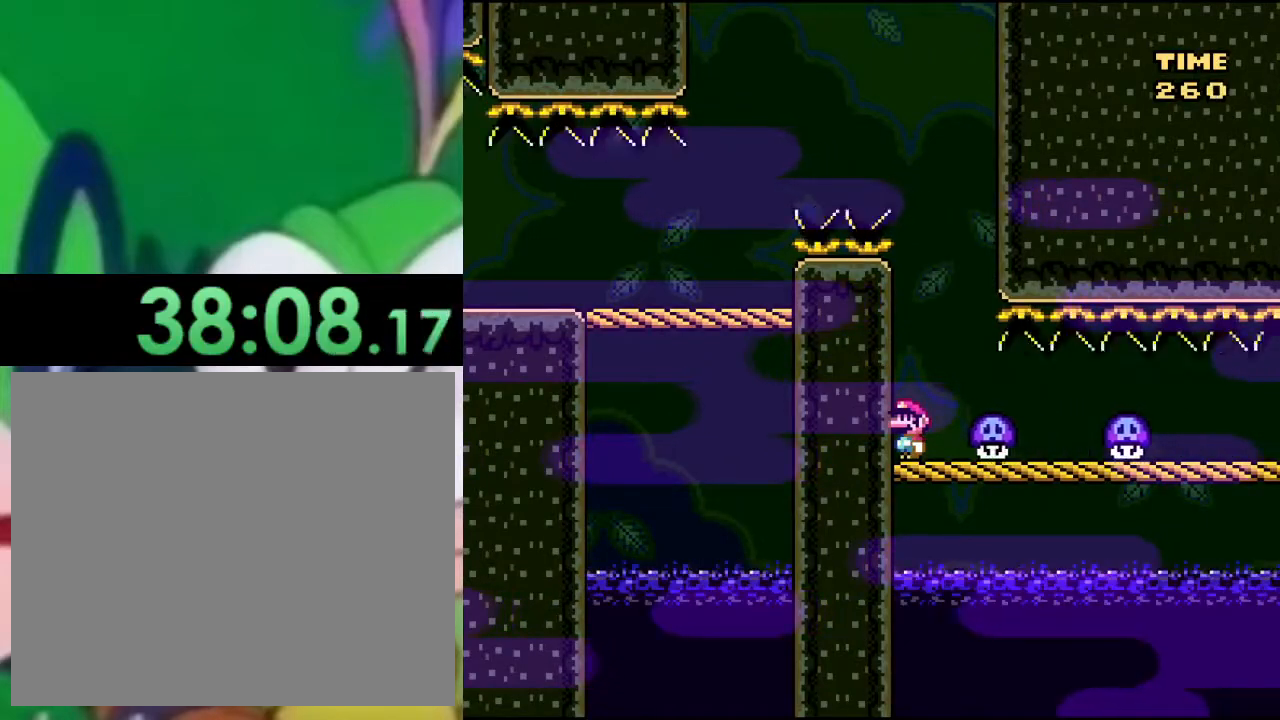
{"buttons": ["TRIANGLE", "DPAD_LEFT"], "left_stick": "center", "right_stick": "center", "events": [[367, "DPAD_LEFT", "down"], [501, "CIRCLE", "up"]]}
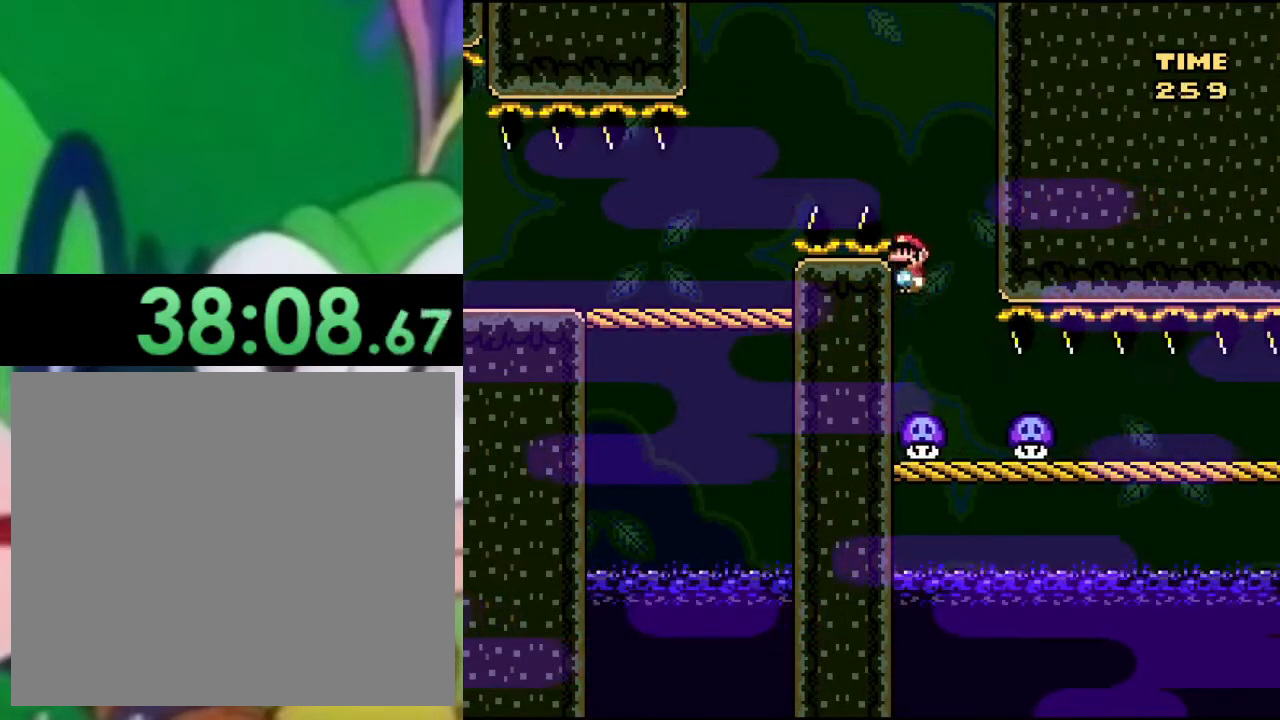
{"buttons": ["TRIANGLE"], "left_stick": "center", "right_stick": "center", "events": [[200, "DPAD_LEFT", "up"], [284, "CIRCLE", "down"], [317, "DPAD_RIGHT", "down"], [384, "CIRCLE", "up"], [484, "DPAD_RIGHT", "up"]]}
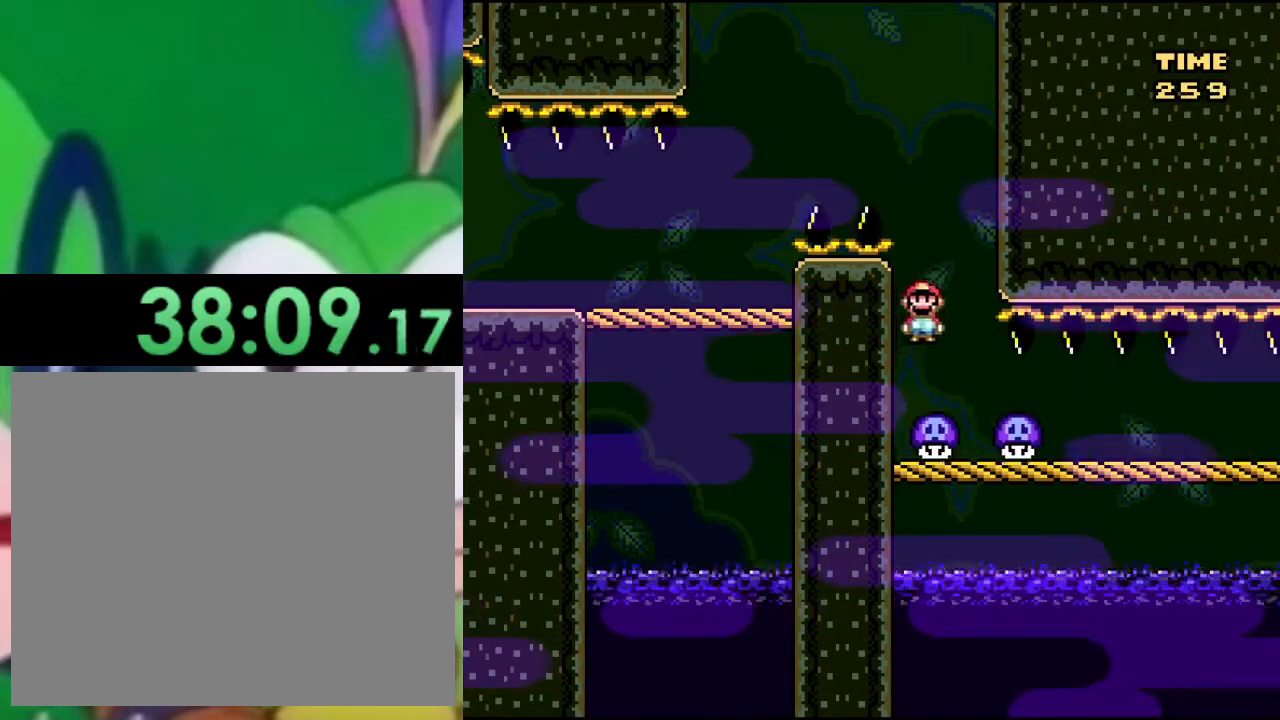
{"buttons": [], "left_stick": "center", "right_stick": "center", "events": [[67, "DPAD_RIGHT", "down"], [117, "DPAD_RIGHT", "up"], [134, "TRIANGLE", "up"], [334, "DPAD_RIGHT", "down"], [501, "DPAD_RIGHT", "up"]]}
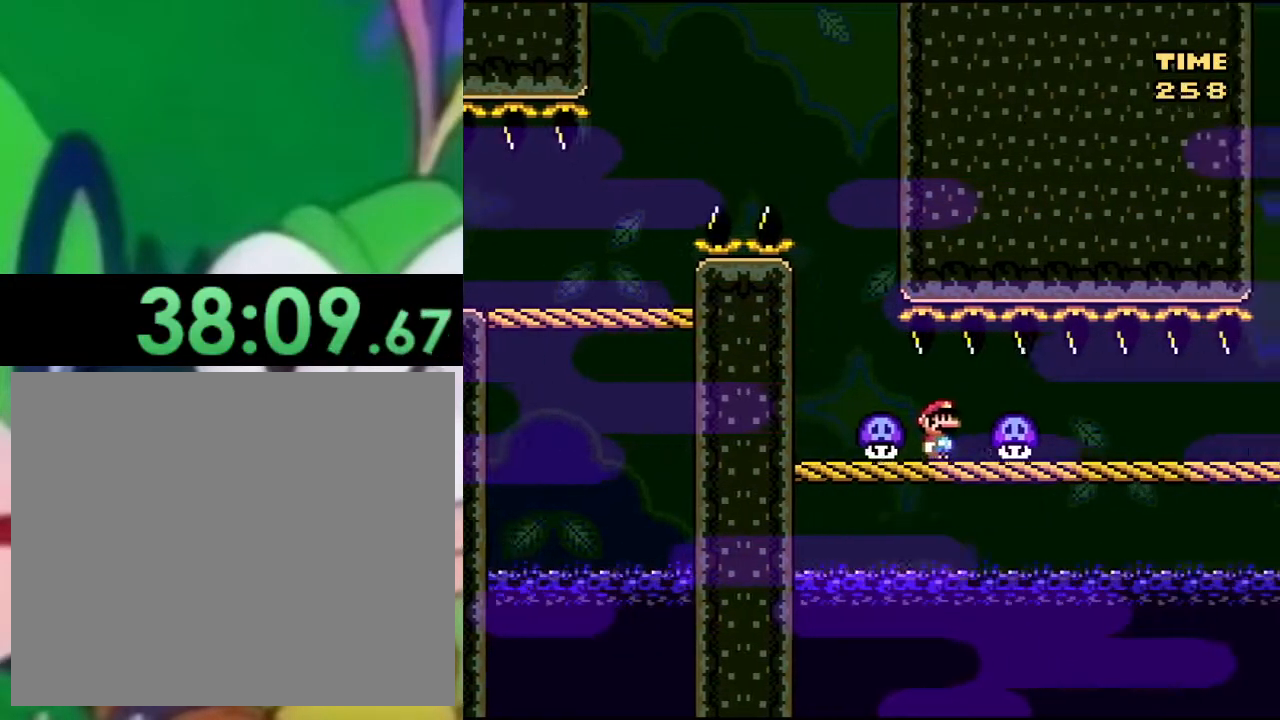
{"buttons": [], "left_stick": "center", "right_stick": "center", "events": [[250, "DPAD_RIGHT", "down"], [467, "DPAD_RIGHT", "up"]]}
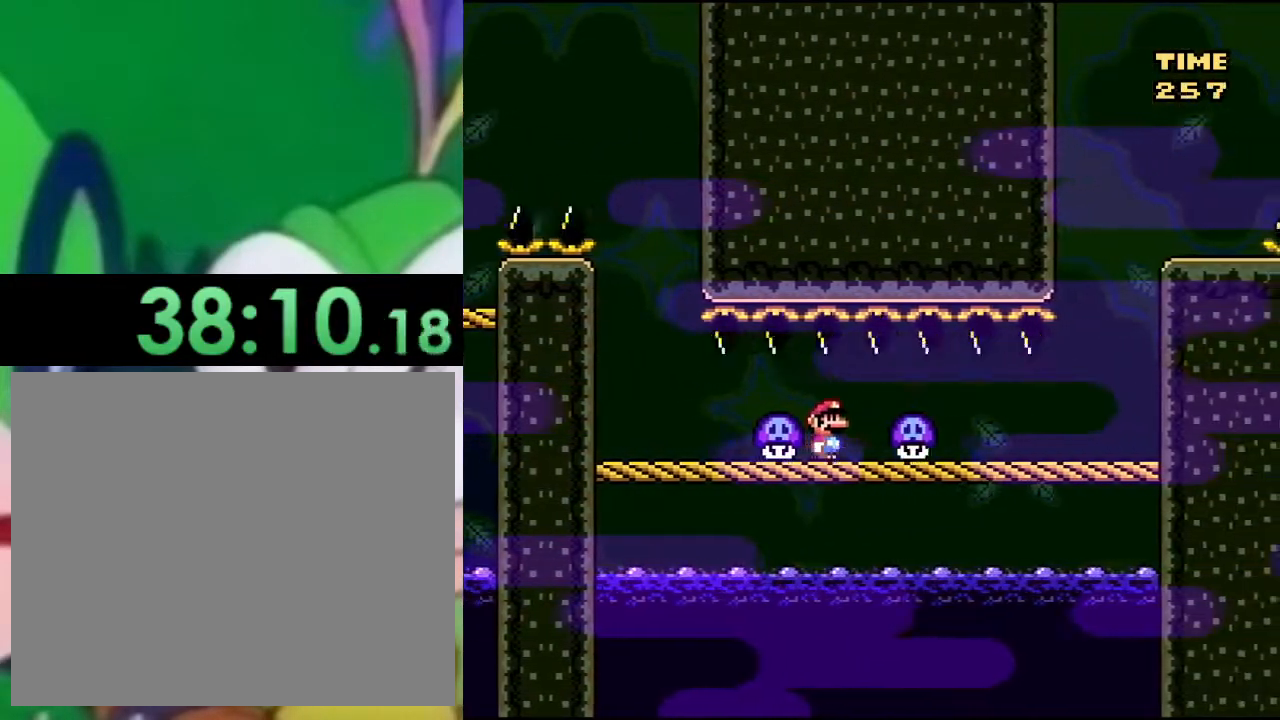
{"buttons": ["SQUARE", "DPAD_RIGHT"], "left_stick": "center", "right_stick": "center", "events": [[67, "DPAD_RIGHT", "down"], [201, "DPAD_RIGHT", "up"], [451, "DPAD_RIGHT", "down"], [468, "SQUARE", "down"]]}
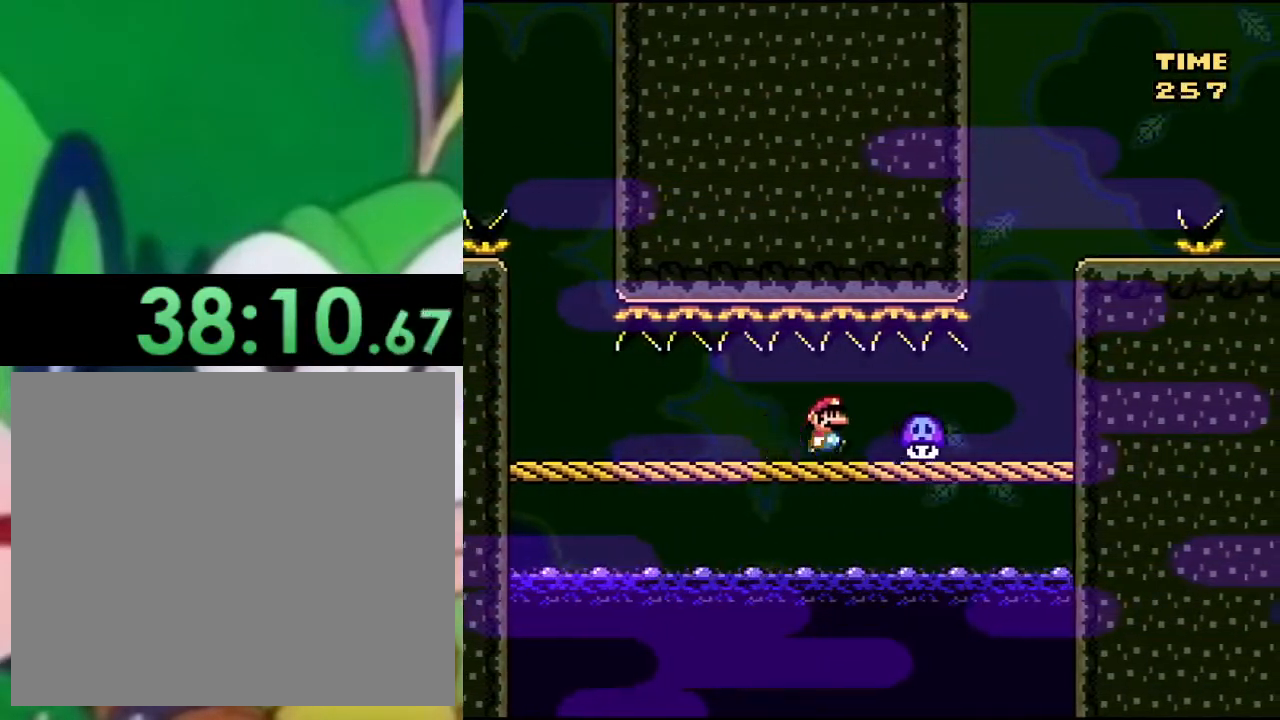
{"buttons": [], "left_stick": "center", "right_stick": "center", "events": [[150, "DPAD_RIGHT", "up"], [317, "DPAD_RIGHT", "down"], [450, "SQUARE", "up"], [467, "DPAD_RIGHT", "up"]]}
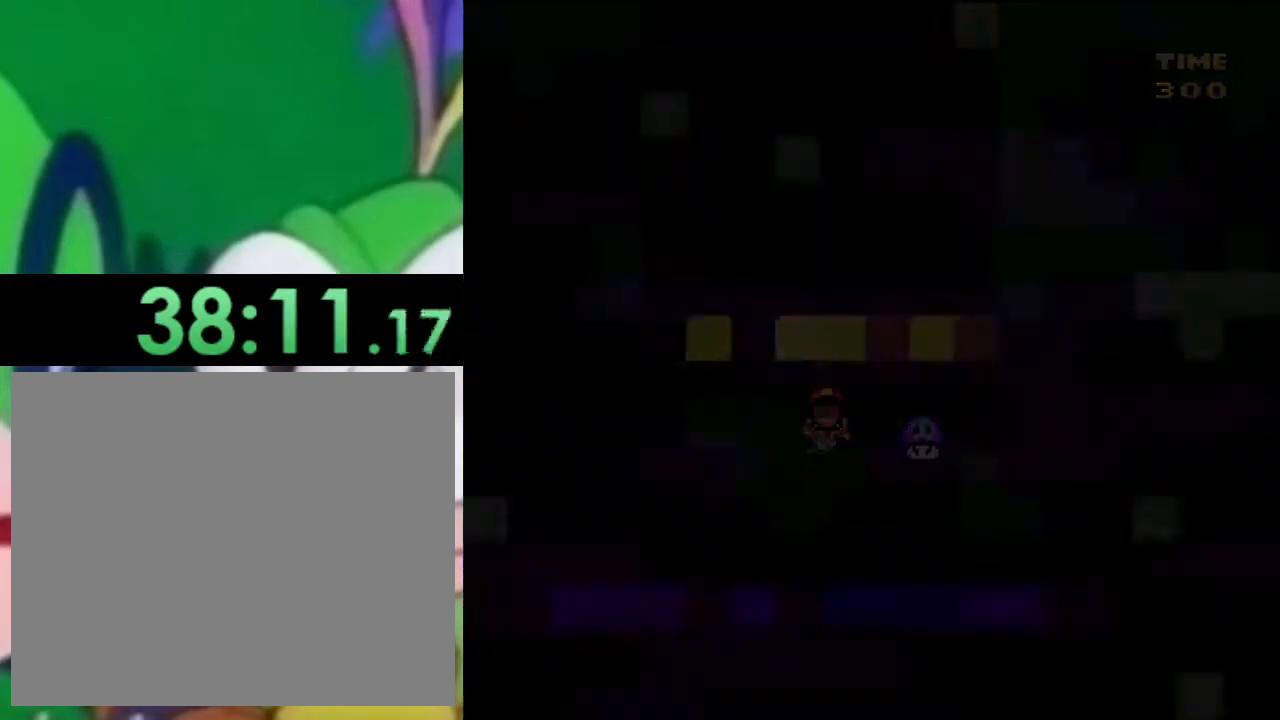
{"buttons": ["SQUARE", "DPAD_RIGHT"], "left_stick": "center", "right_stick": "center", "events": [[117, "DPAD_RIGHT", "down"], [301, "SQUARE", "down"]]}
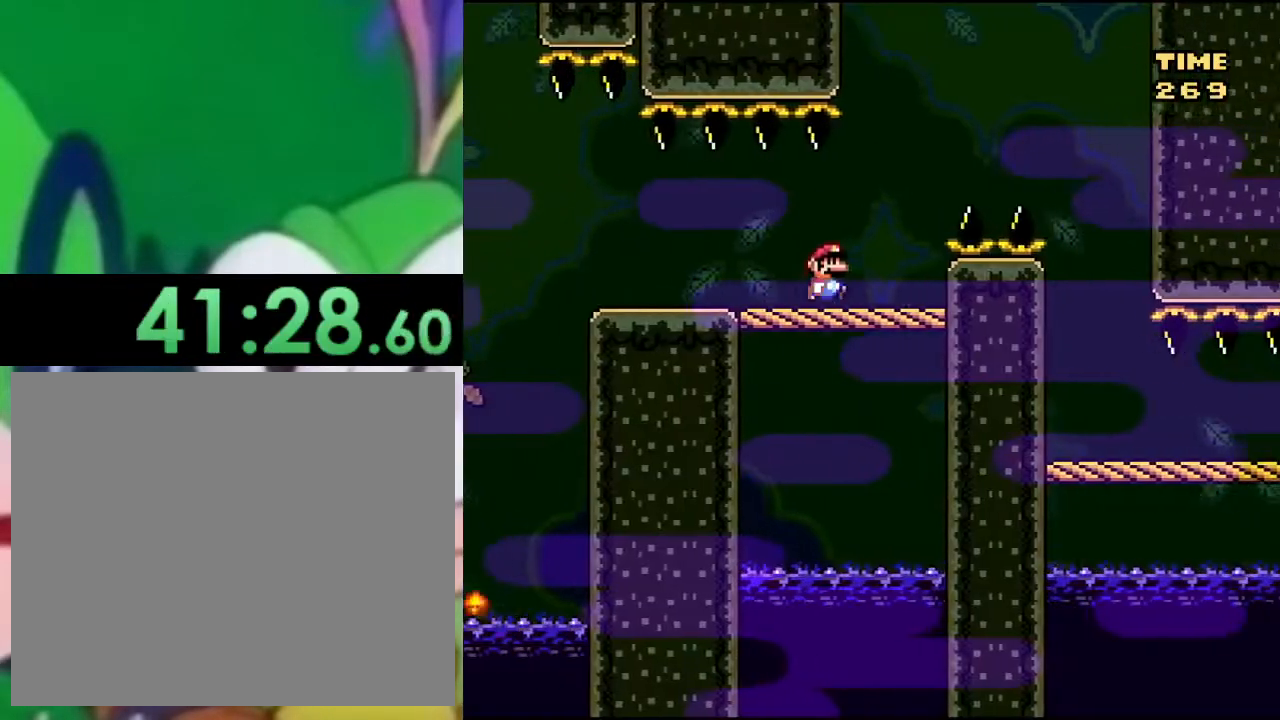
{"buttons": ["SQUARE", "DPAD_RIGHT"], "left_stick": "center", "right_stick": "center", "events": [[50, "CROSS", "down"], [467, "CROSS", "up"]]}
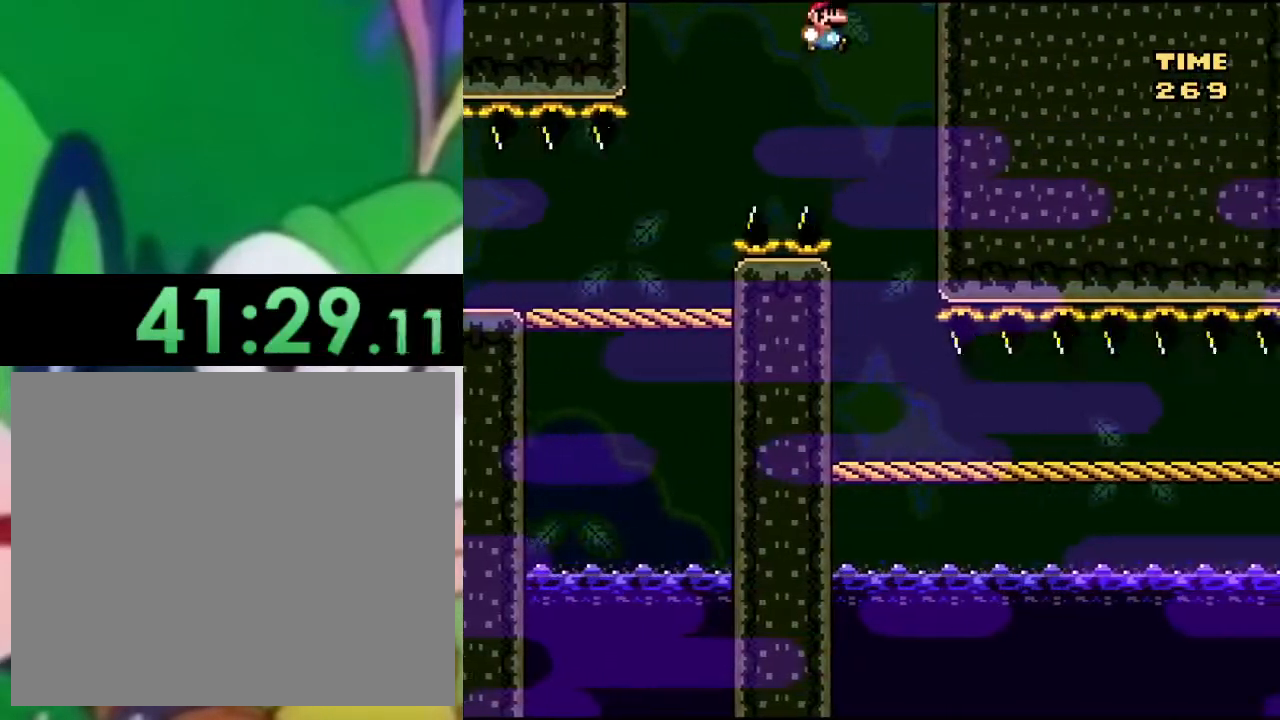
{"buttons": ["TRIANGLE", "DPAD_RIGHT"], "left_stick": "center", "right_stick": "center", "events": [[17, "DPAD_RIGHT", "up"], [84, "DPAD_LEFT", "down"], [301, "DPAD_LEFT", "up"], [334, "SQUARE", "up"], [334, "TRIANGLE", "down"], [384, "DPAD_RIGHT", "down"]]}
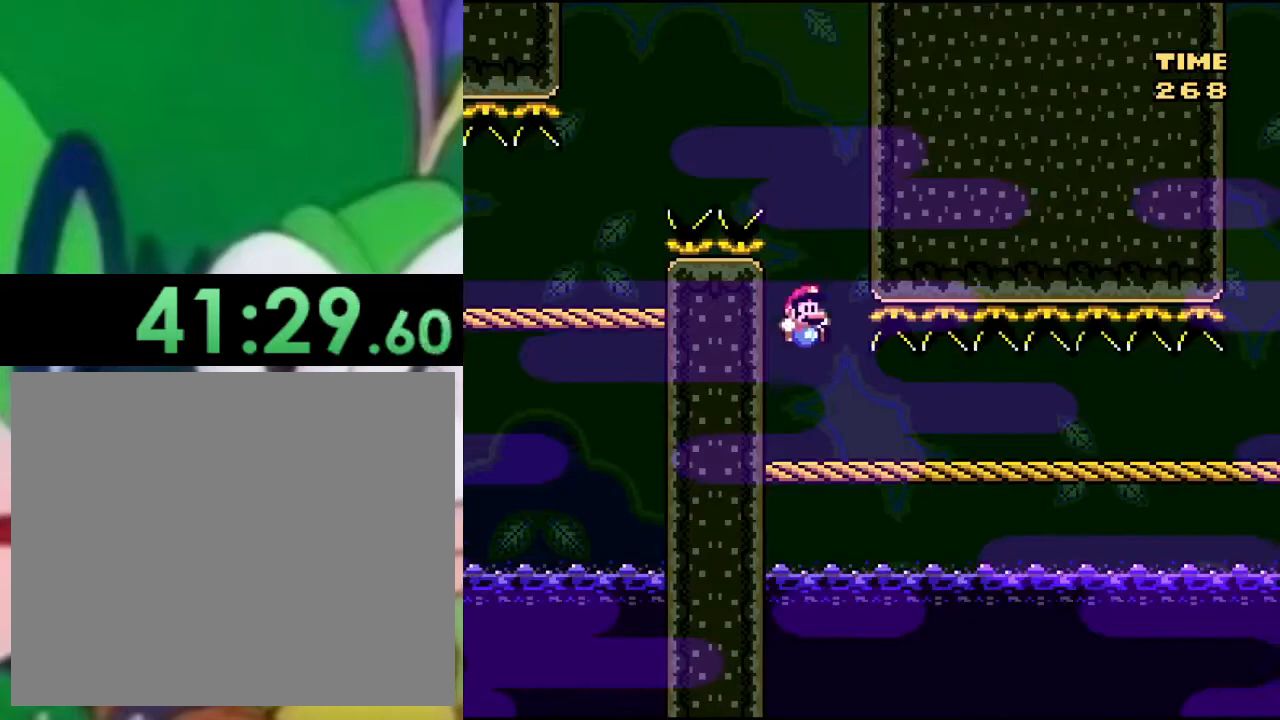
{"buttons": ["TRIANGLE", "DPAD_RIGHT"], "left_stick": "center", "right_stick": "center", "events": []}
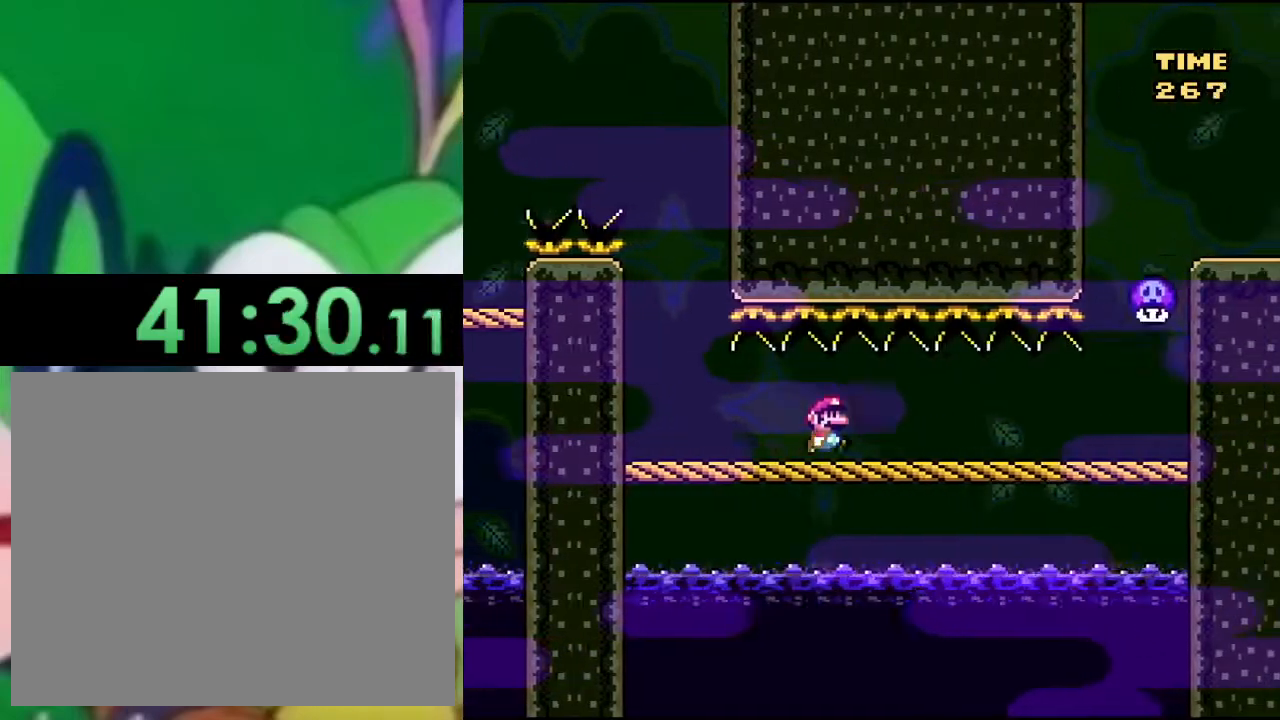
{"buttons": ["TRIANGLE"], "left_stick": "center", "right_stick": "center", "events": [[201, "DPAD_RIGHT", "up"], [251, "DPAD_LEFT", "down"], [434, "DPAD_LEFT", "up"]]}
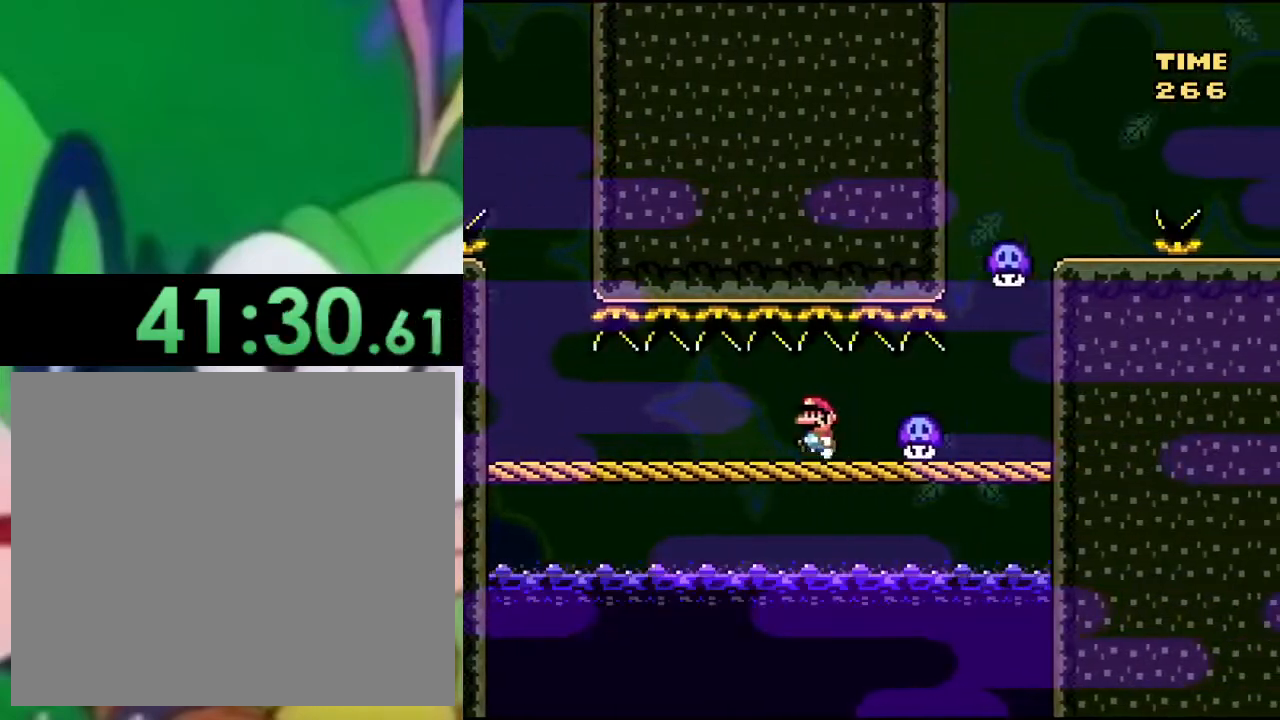
{"buttons": ["TRIANGLE", "DPAD_LEFT"], "left_stick": "center", "right_stick": "center", "events": [[83, "DPAD_LEFT", "down"]]}
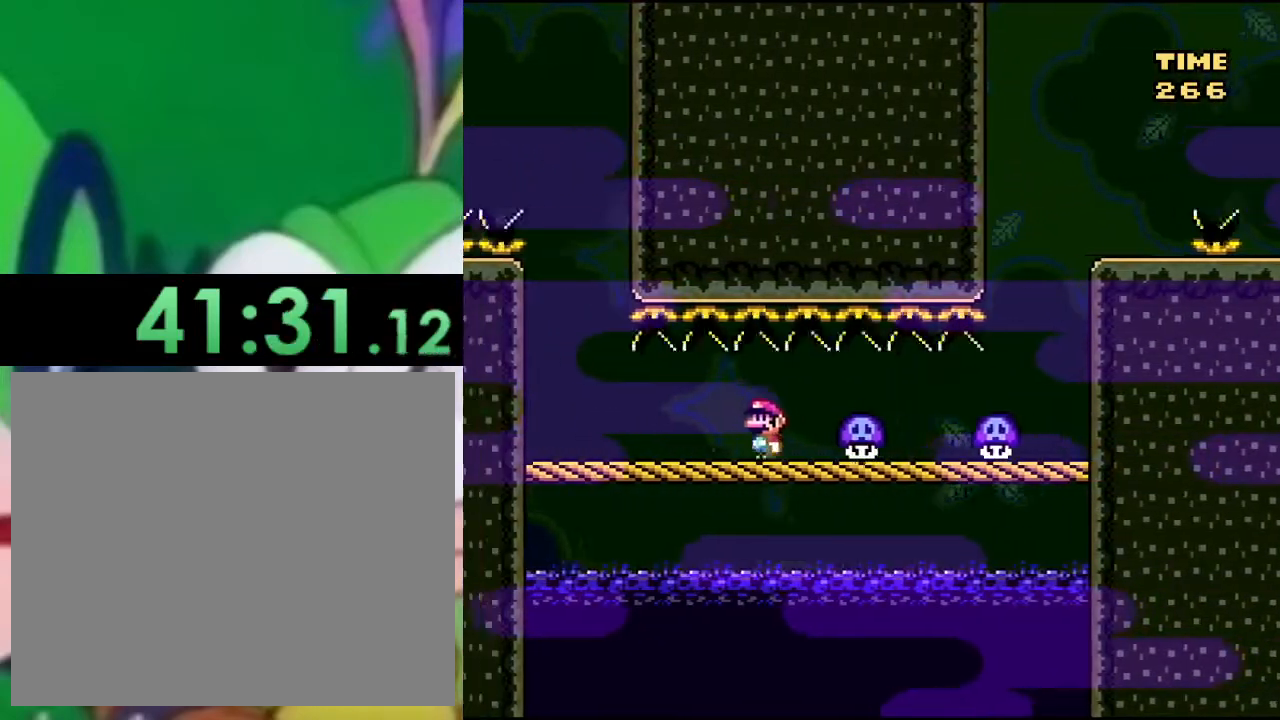
{"buttons": ["TRIANGLE", "DPAD_LEFT"], "left_stick": "center", "right_stick": "center", "events": []}
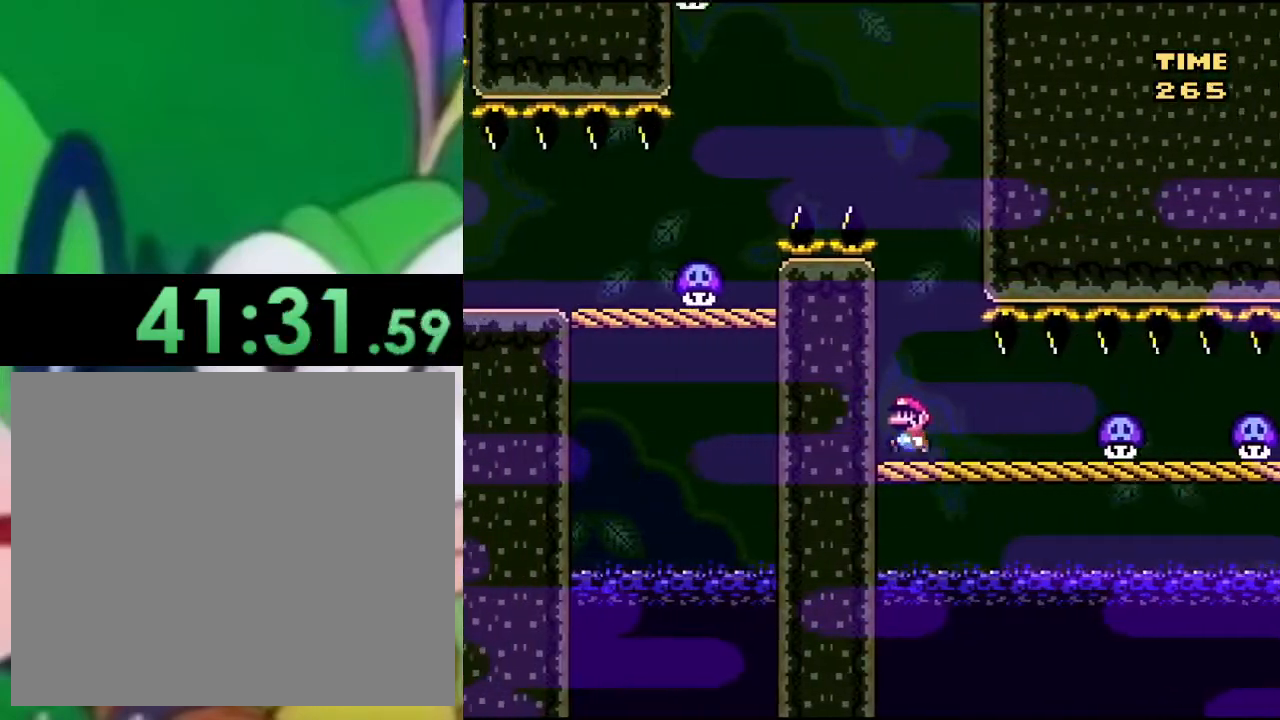
{"buttons": ["TRIANGLE"], "left_stick": "center", "right_stick": "center", "events": [[100, "DPAD_LEFT", "up"]]}
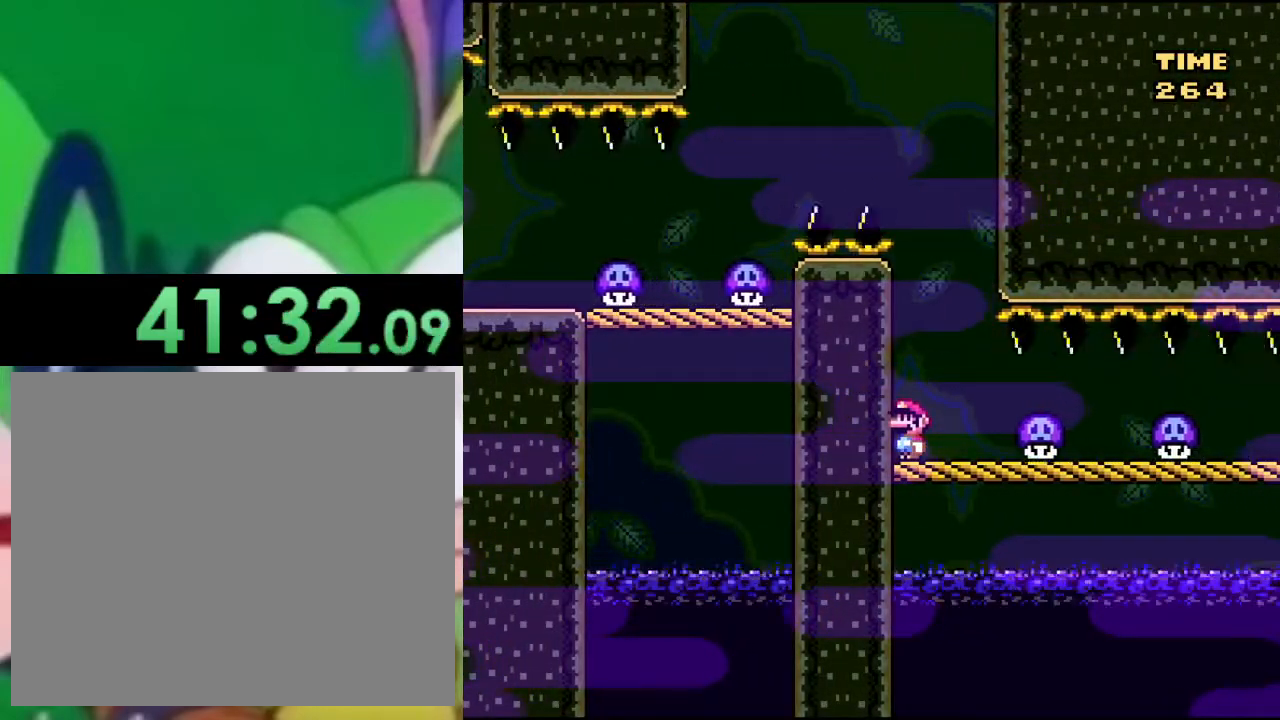
{"buttons": ["CIRCLE", "TRIANGLE"], "left_stick": "center", "right_stick": "center", "events": [[283, "CIRCLE", "down"], [434, "CIRCLE", "up"], [500, "CIRCLE", "down"]]}
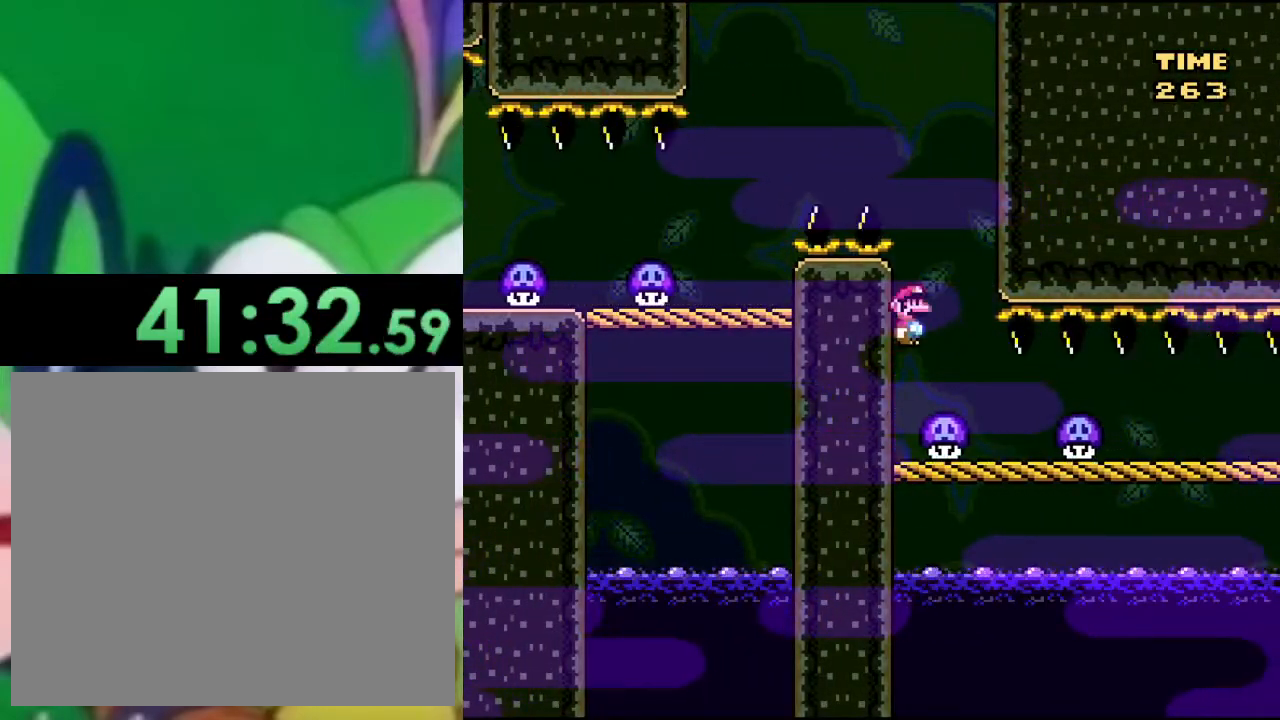
{"buttons": ["CIRCLE", "TRIANGLE"], "left_stick": "center", "right_stick": "center", "events": [[34, "DPAD_LEFT", "down"], [367, "CIRCLE", "up"], [467, "DPAD_LEFT", "up"], [501, "CIRCLE", "down"]]}
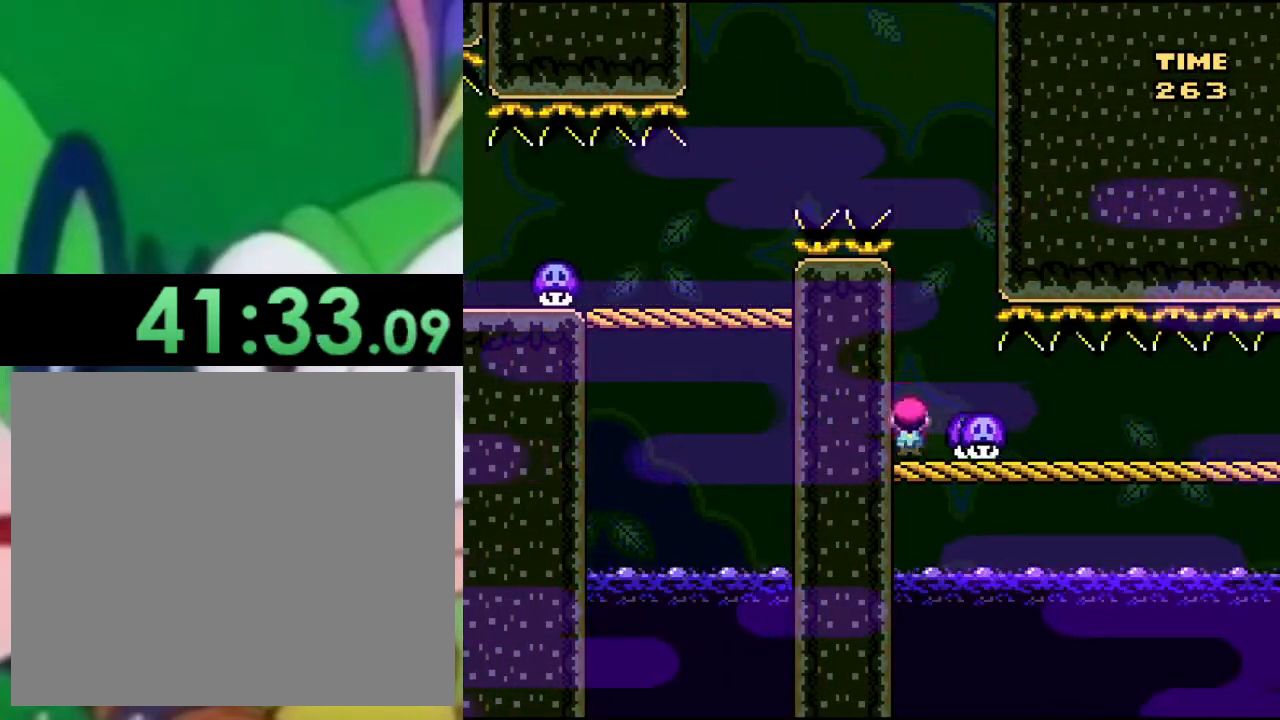
{"buttons": [], "left_stick": "center", "right_stick": "center", "events": [[83, "DPAD_RIGHT", "down"], [100, "CIRCLE", "up"], [200, "TRIANGLE", "up"], [233, "DPAD_RIGHT", "up"], [283, "DPAD_RIGHT", "down"], [400, "DPAD_RIGHT", "up"]]}
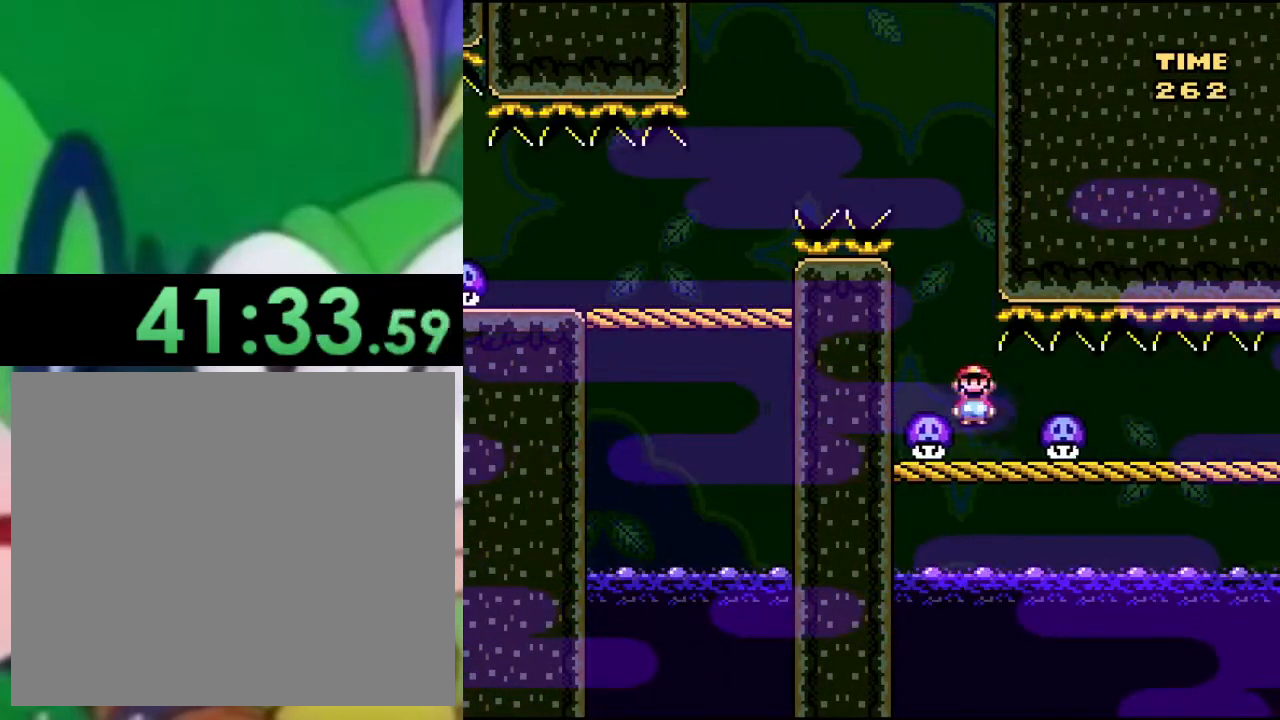
{"buttons": [], "left_stick": "center", "right_stick": "center", "events": [[17, "DPAD_RIGHT", "down"], [167, "DPAD_RIGHT", "up"], [234, "DPAD_RIGHT", "down"], [367, "DPAD_RIGHT", "up"]]}
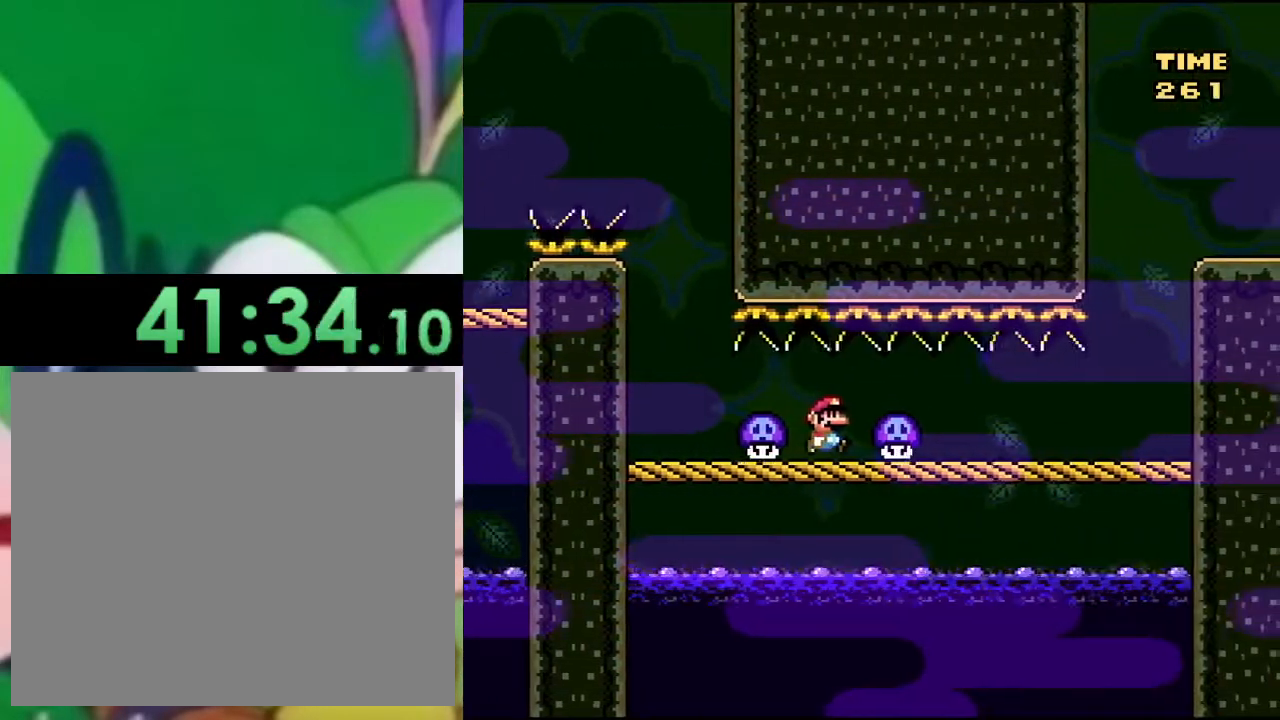
{"buttons": [], "left_stick": "center", "right_stick": "center", "events": [[50, "DPAD_RIGHT", "down"], [150, "DPAD_RIGHT", "up"], [233, "DPAD_RIGHT", "down"], [434, "DPAD_RIGHT", "up"]]}
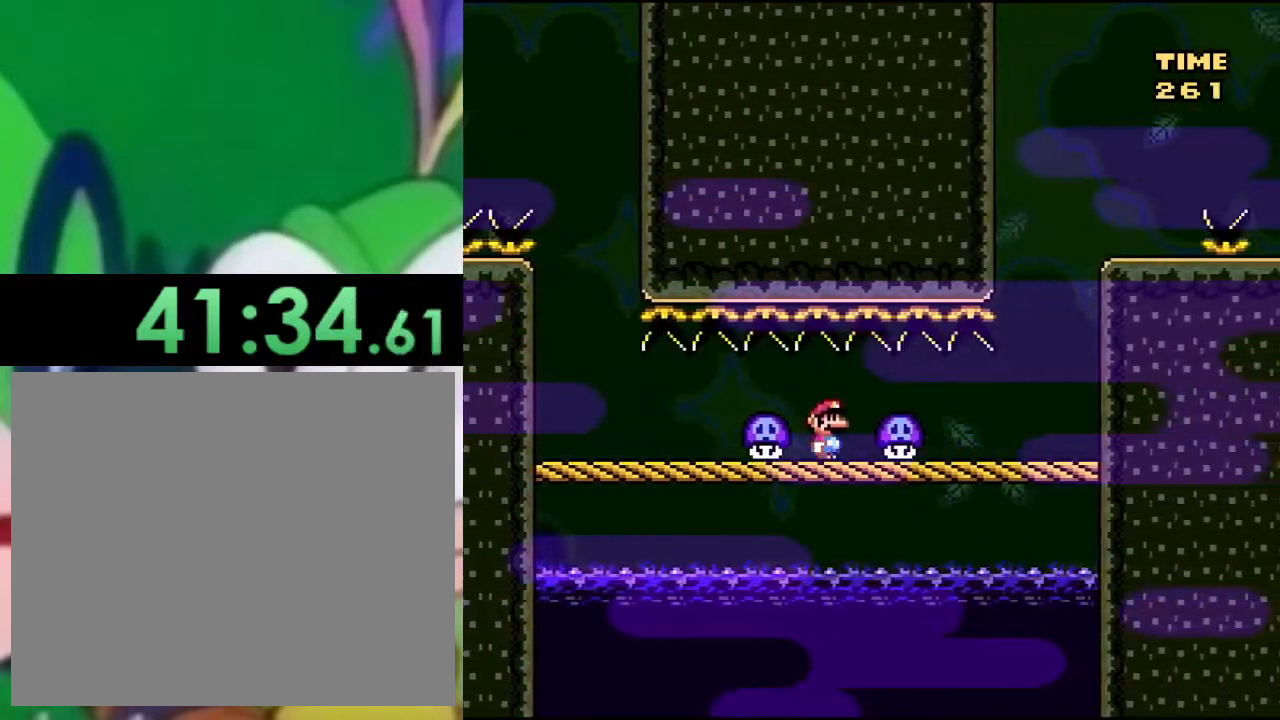
{"buttons": [], "left_stick": "center", "right_stick": "center", "events": [[117, "DPAD_RIGHT", "down"], [200, "DPAD_RIGHT", "up"], [284, "DPAD_RIGHT", "down"], [484, "DPAD_RIGHT", "up"]]}
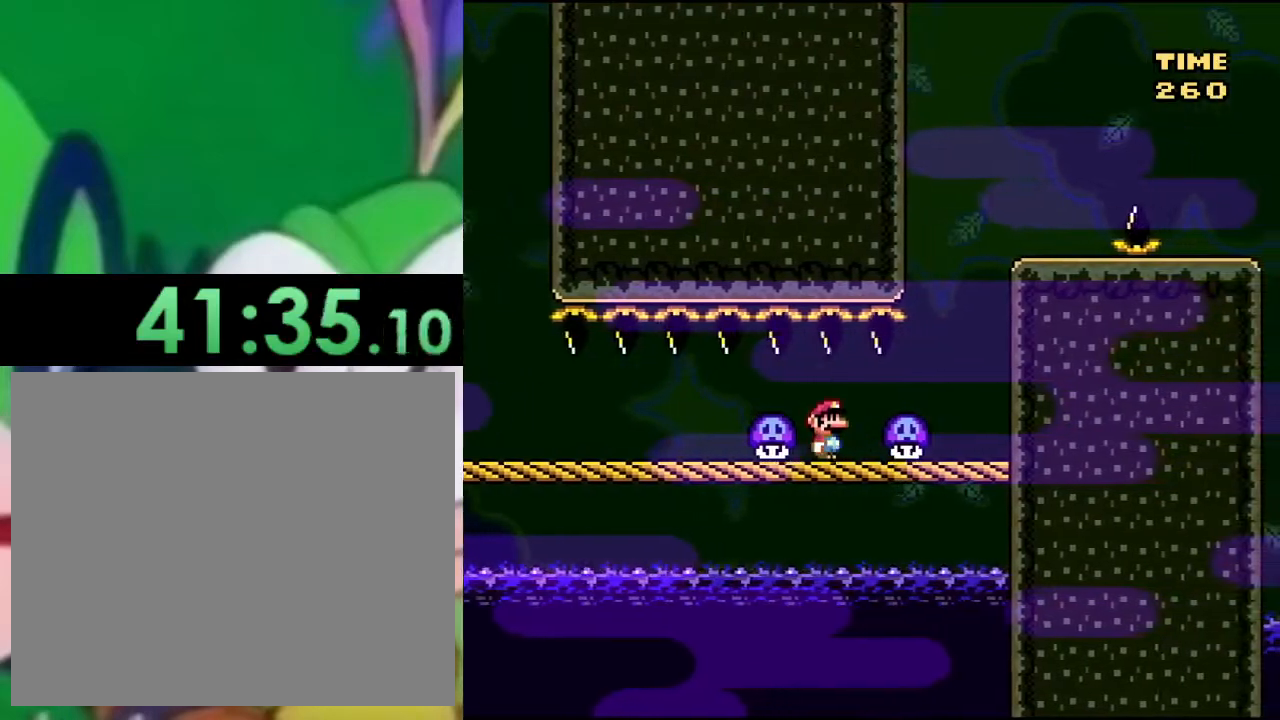
{"buttons": ["CROSS", "SQUARE", "DPAD_RIGHT"], "left_stick": "center", "right_stick": "center", "events": [[233, "DPAD_RIGHT", "down"], [350, "SQUARE", "down"], [484, "CROSS", "down"]]}
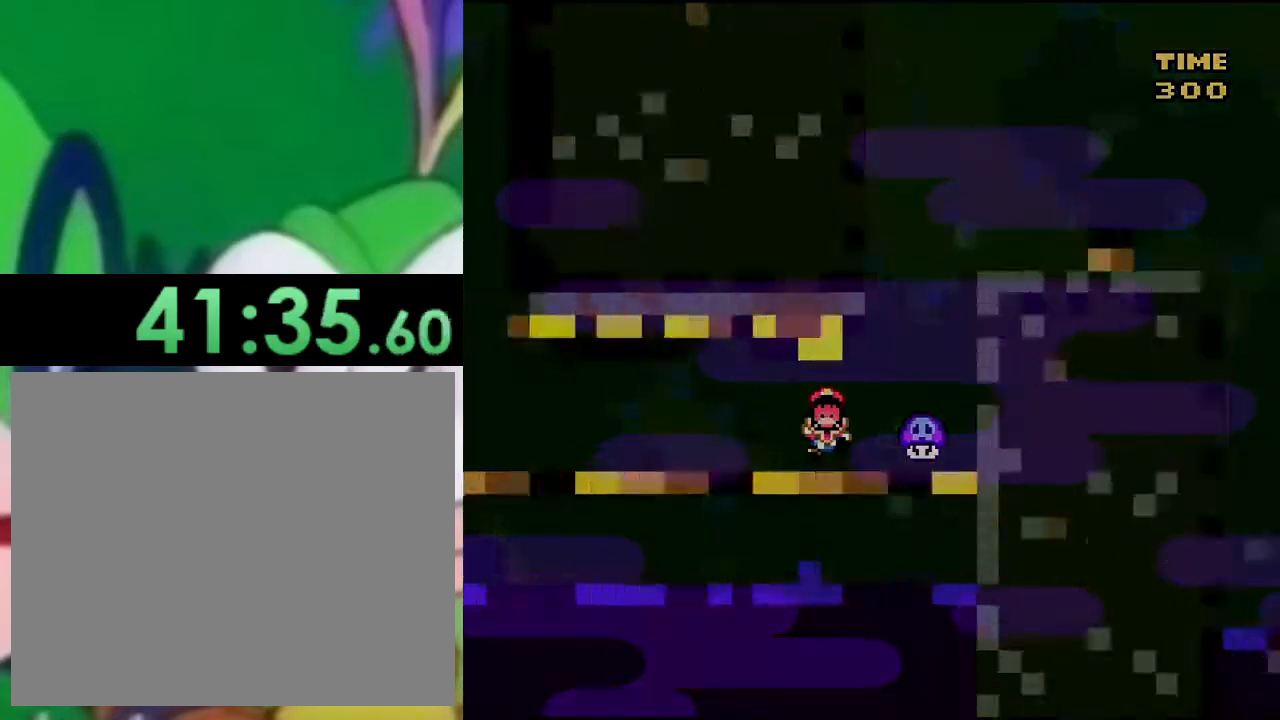
{"buttons": ["DPAD_RIGHT"], "left_stick": "center", "right_stick": "center", "events": [[100, "CROSS", "up"], [217, "DPAD_RIGHT", "up"], [284, "DPAD_RIGHT", "down"], [401, "SQUARE", "up"]]}
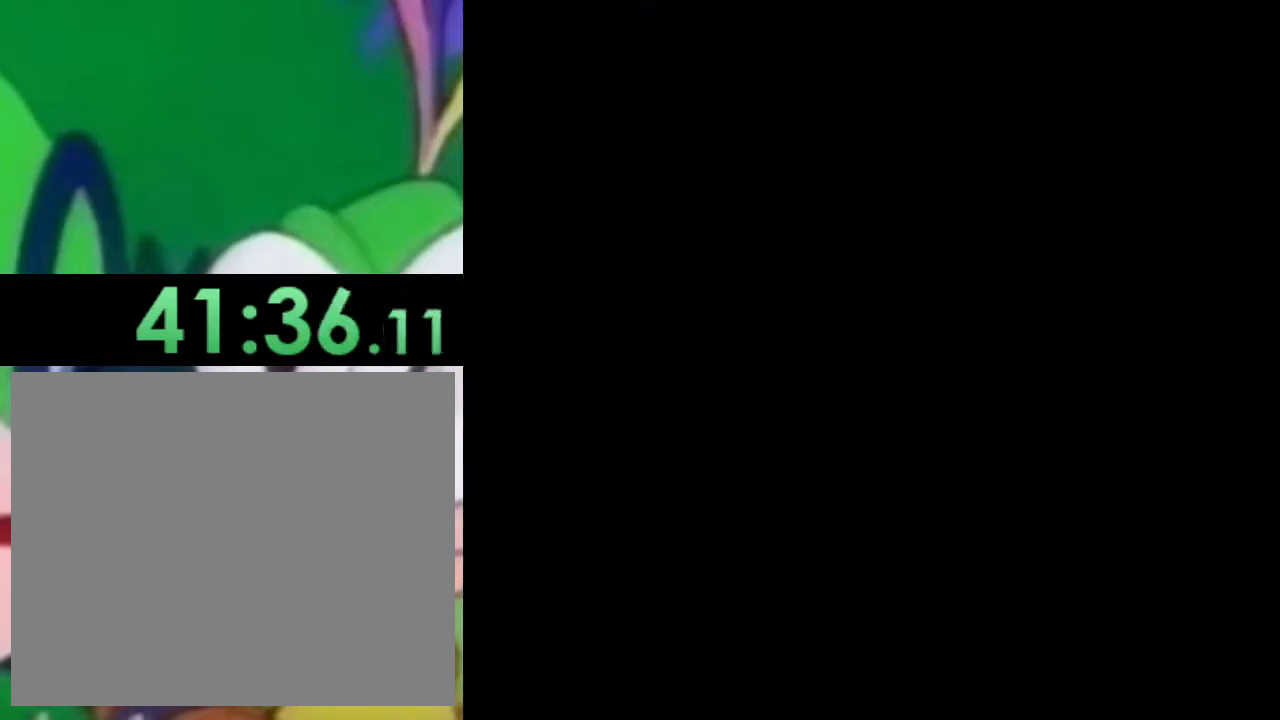
{"buttons": ["CROSS", "SQUARE"], "left_stick": "center", "right_stick": "center", "events": [[83, "CROSS", "down"], [83, "SQUARE", "down"], [167, "CROSS", "up"], [250, "CROSS", "down"], [484, "DPAD_RIGHT", "up"]]}